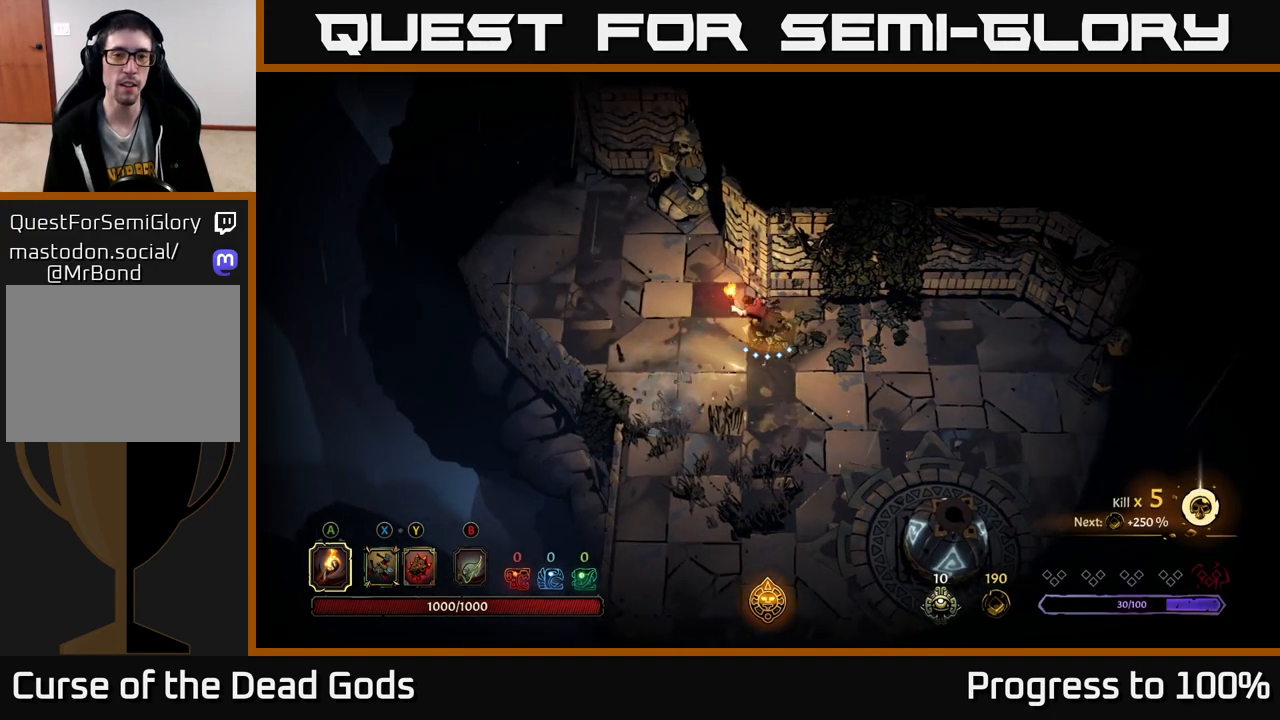
Gameplay with a controller (Xbox layout); each line is a JSON object with the inputs held at the frame after it. "events" lists button and stick changes between this image and that frame as [ms after this image, input, new state], when the widget could be followed in between.
{"buttons": [], "left_stick": "up-left", "right_stick": "center", "events": []}
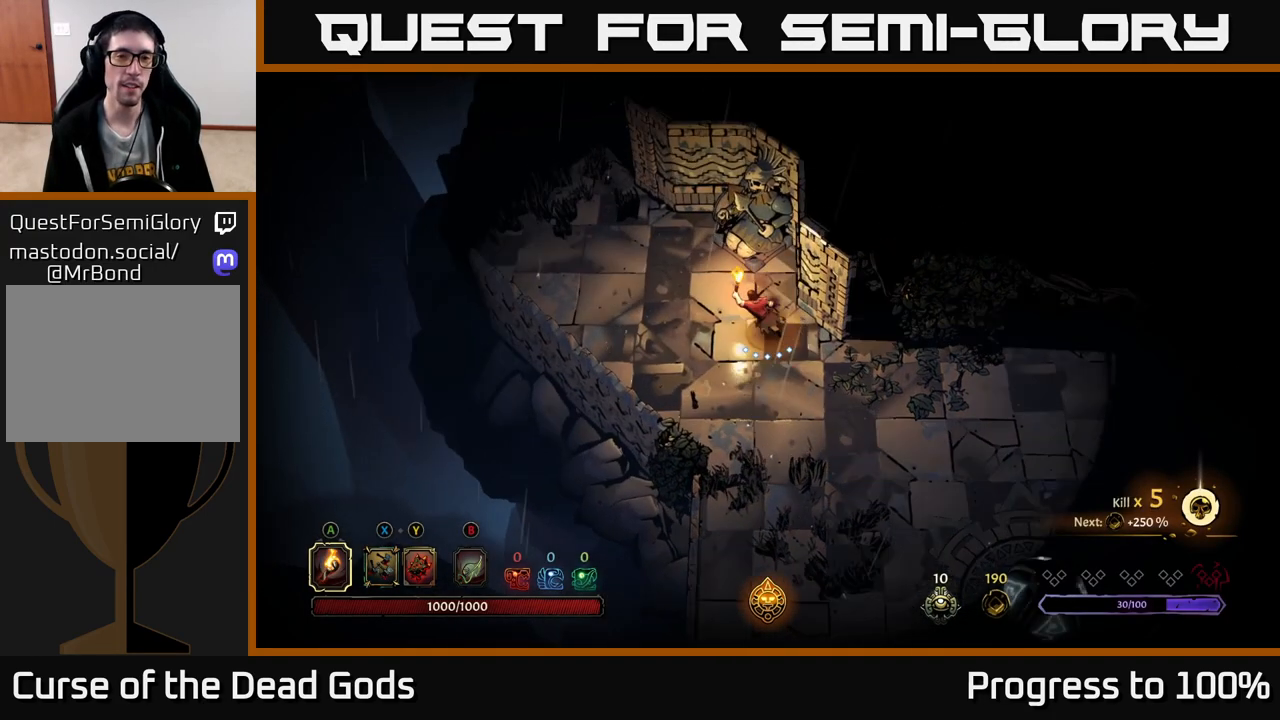
{"buttons": [], "left_stick": "up-left", "right_stick": "center", "events": []}
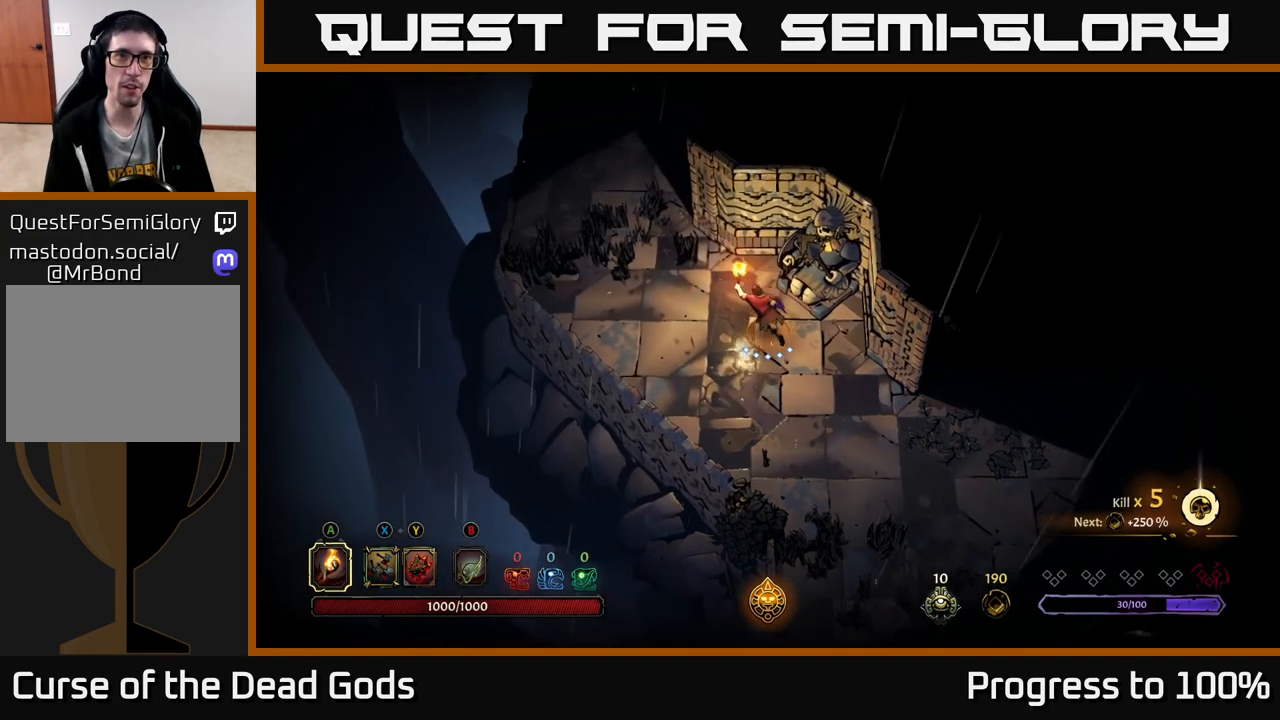
{"buttons": [], "left_stick": "up", "right_stick": "center", "events": [[100, "R2", "down"], [283, "R2", "up"], [333, "left_stick", "up"]]}
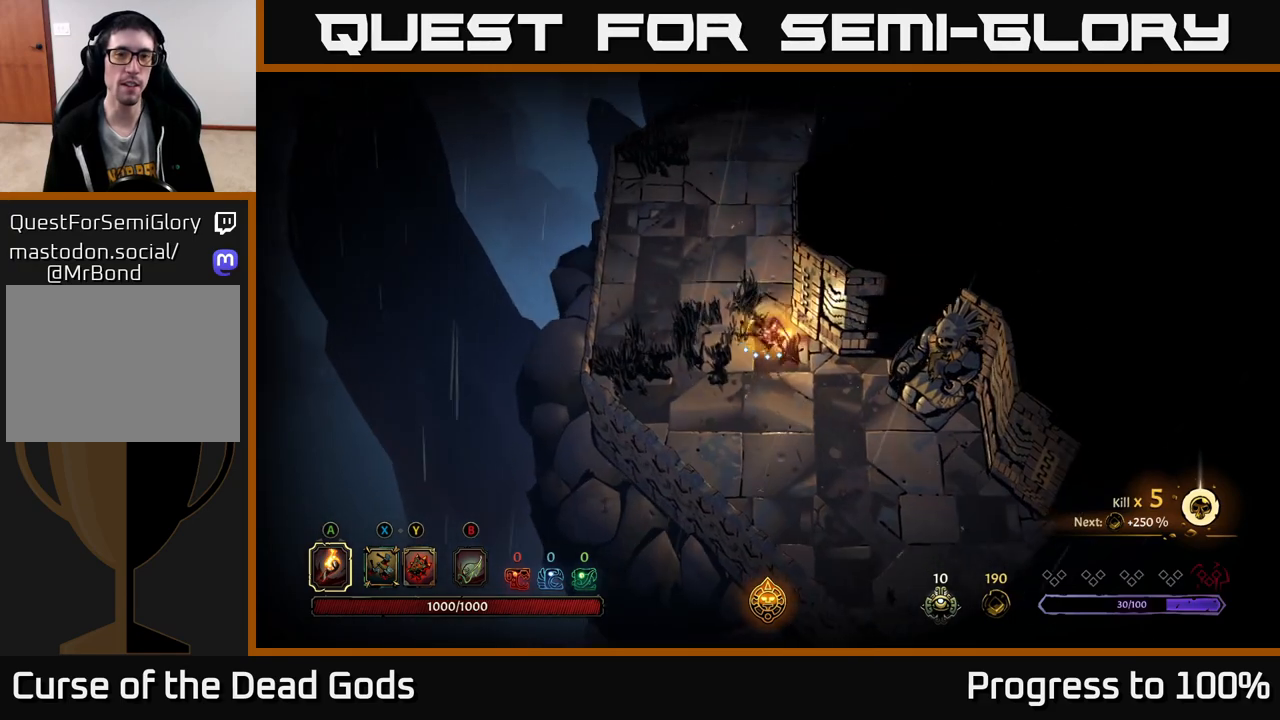
{"buttons": [], "left_stick": "up-right", "right_stick": "center", "events": [[500, "left_stick", "up-right"]]}
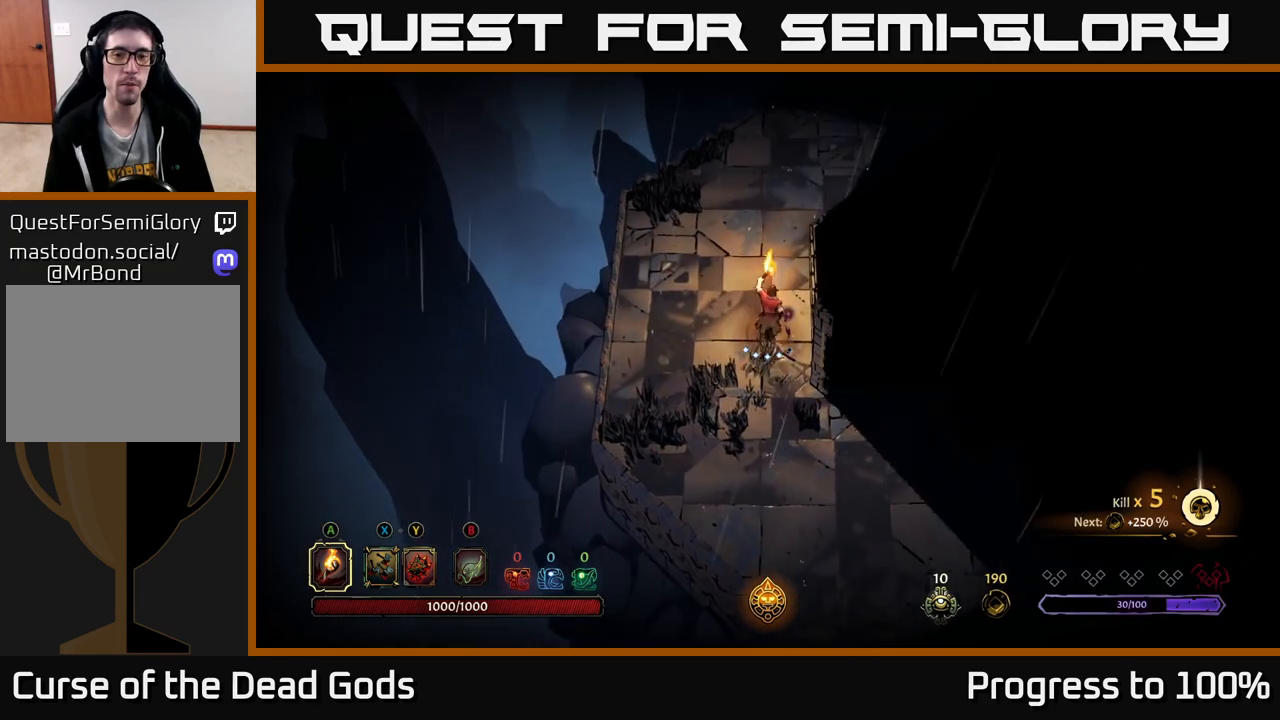
{"buttons": [], "left_stick": "up", "right_stick": "center", "events": [[200, "left_stick", "up"]]}
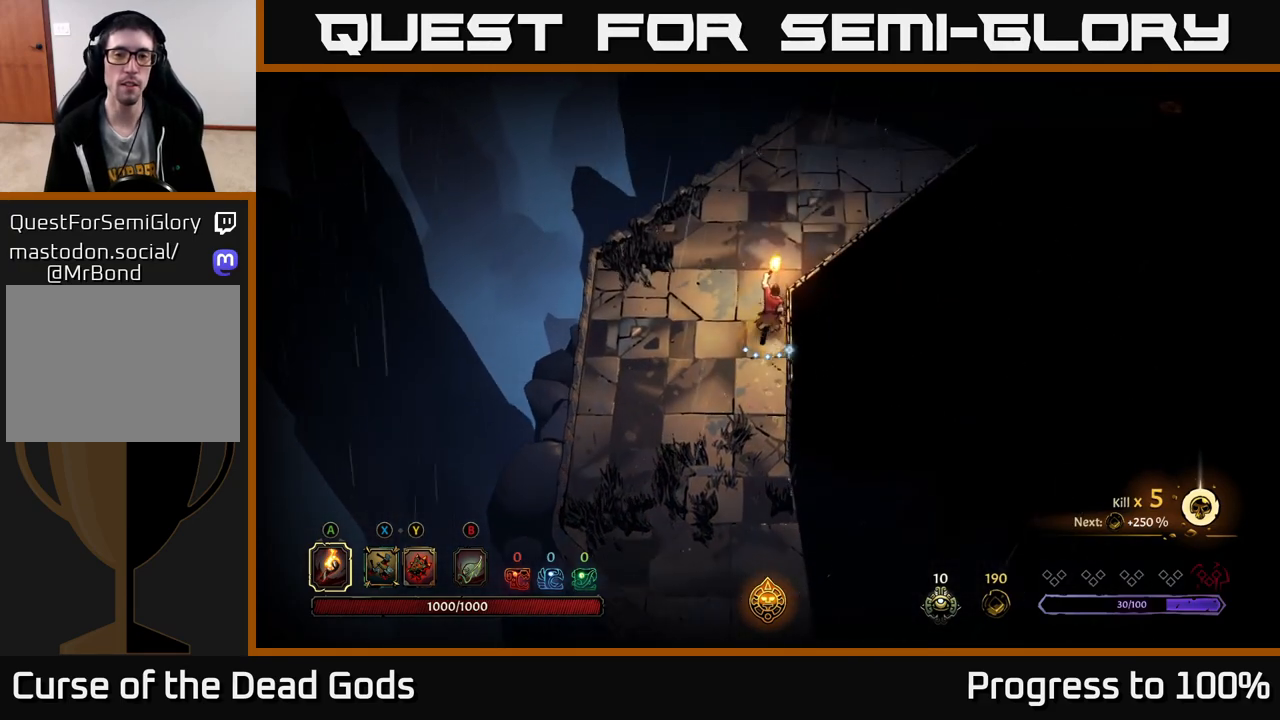
{"buttons": [], "left_stick": "up-right", "right_stick": "center", "events": [[33, "left_stick", "up-right"]]}
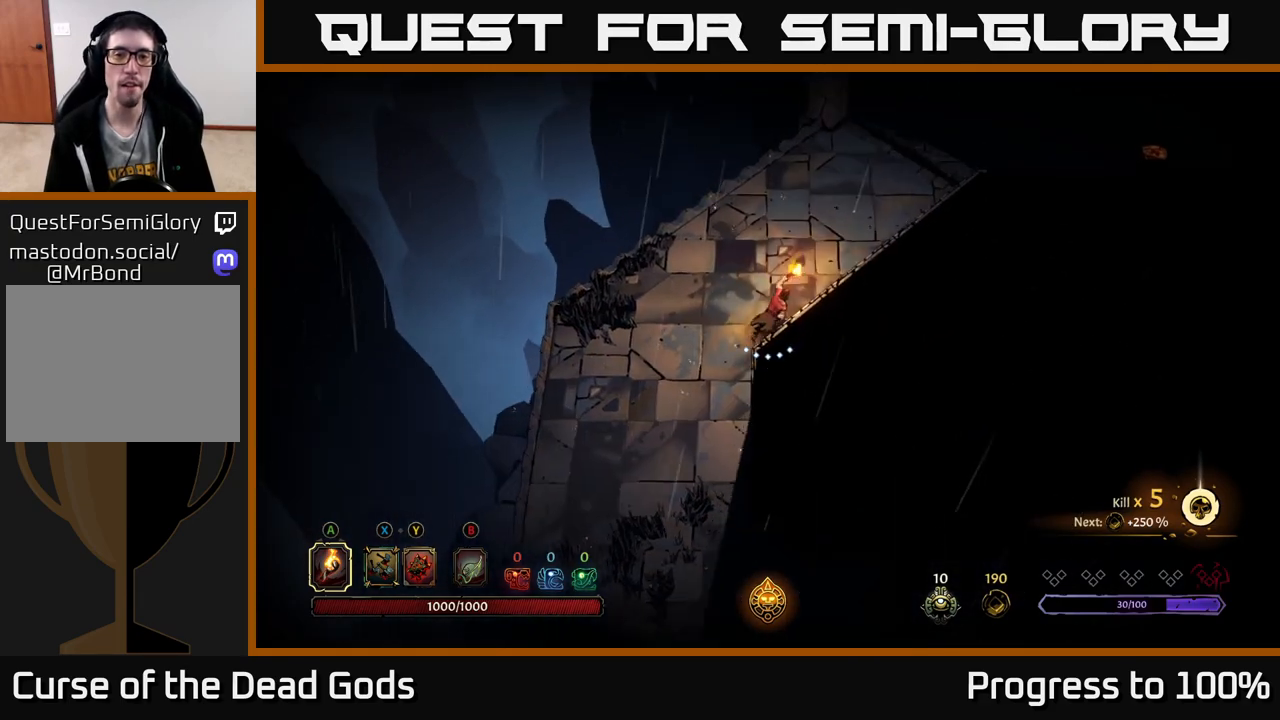
{"buttons": ["R2"], "left_stick": "up-right", "right_stick": "center", "events": [[417, "R2", "down"]]}
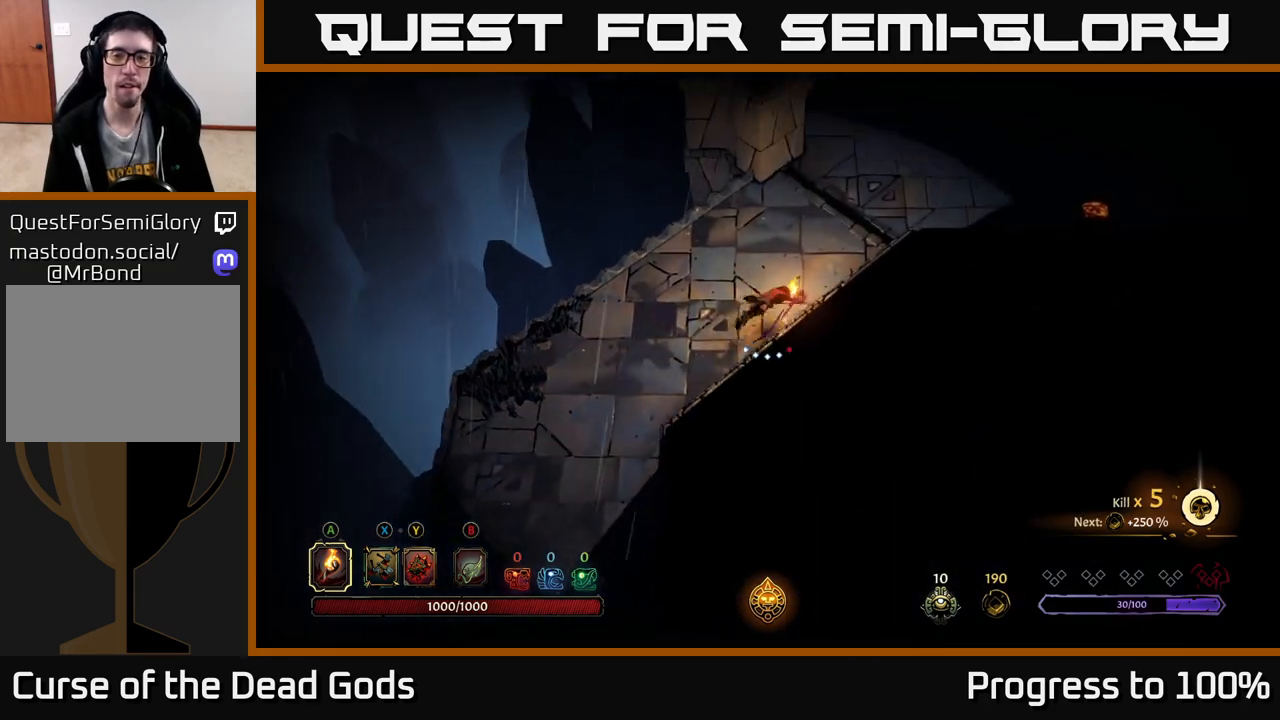
{"buttons": [], "left_stick": "up-right", "right_stick": "center", "events": [[133, "R2", "up"]]}
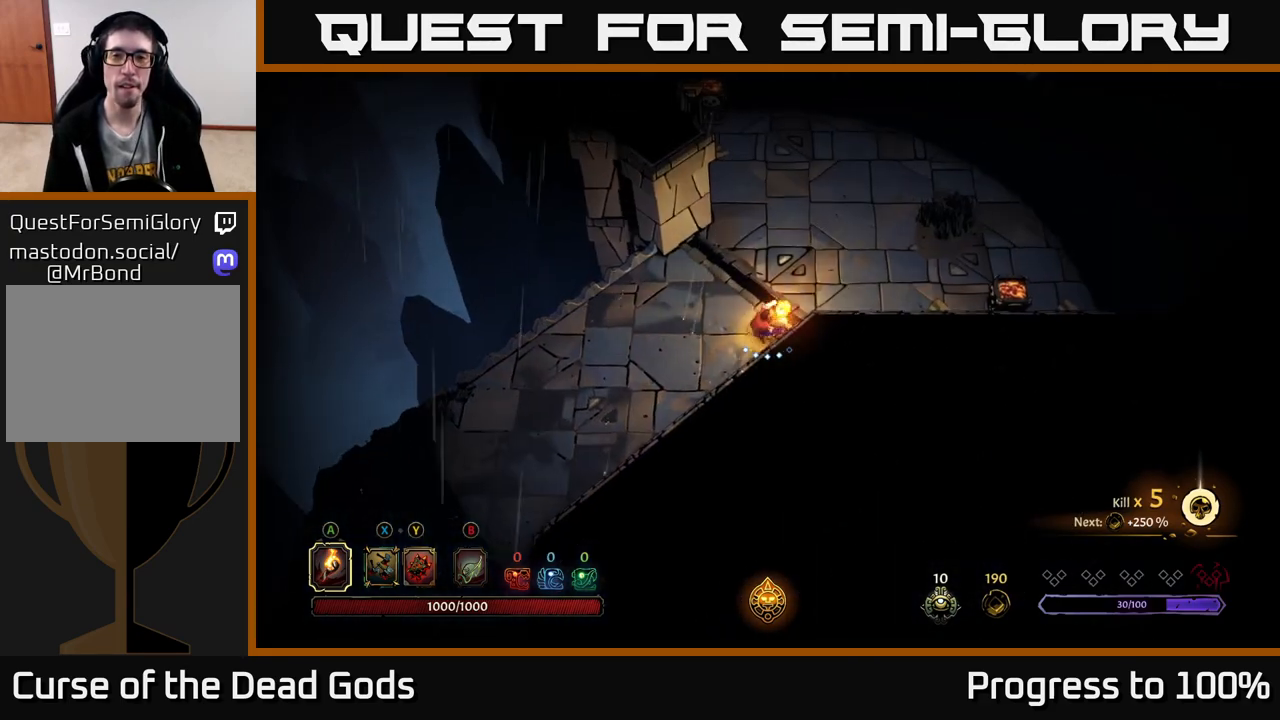
{"buttons": [], "left_stick": "up-right", "right_stick": "center", "events": []}
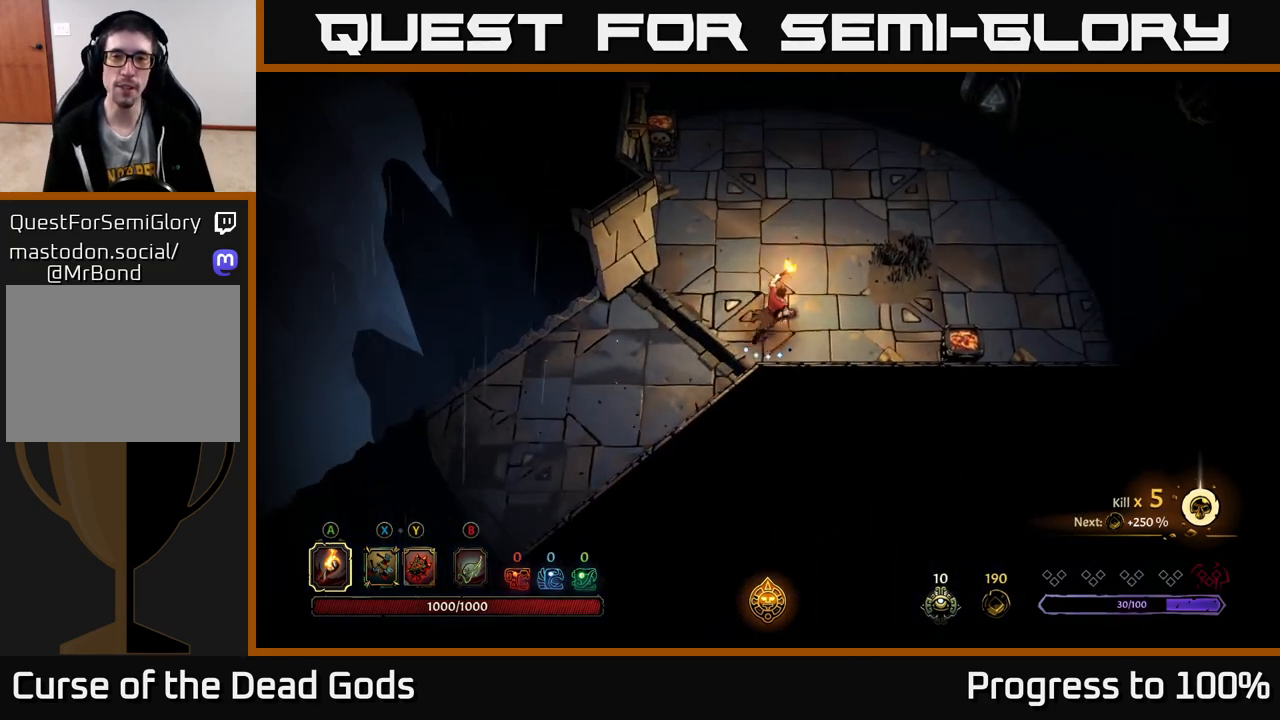
{"buttons": [], "left_stick": "right", "right_stick": "center", "events": [[467, "left_stick", "right"]]}
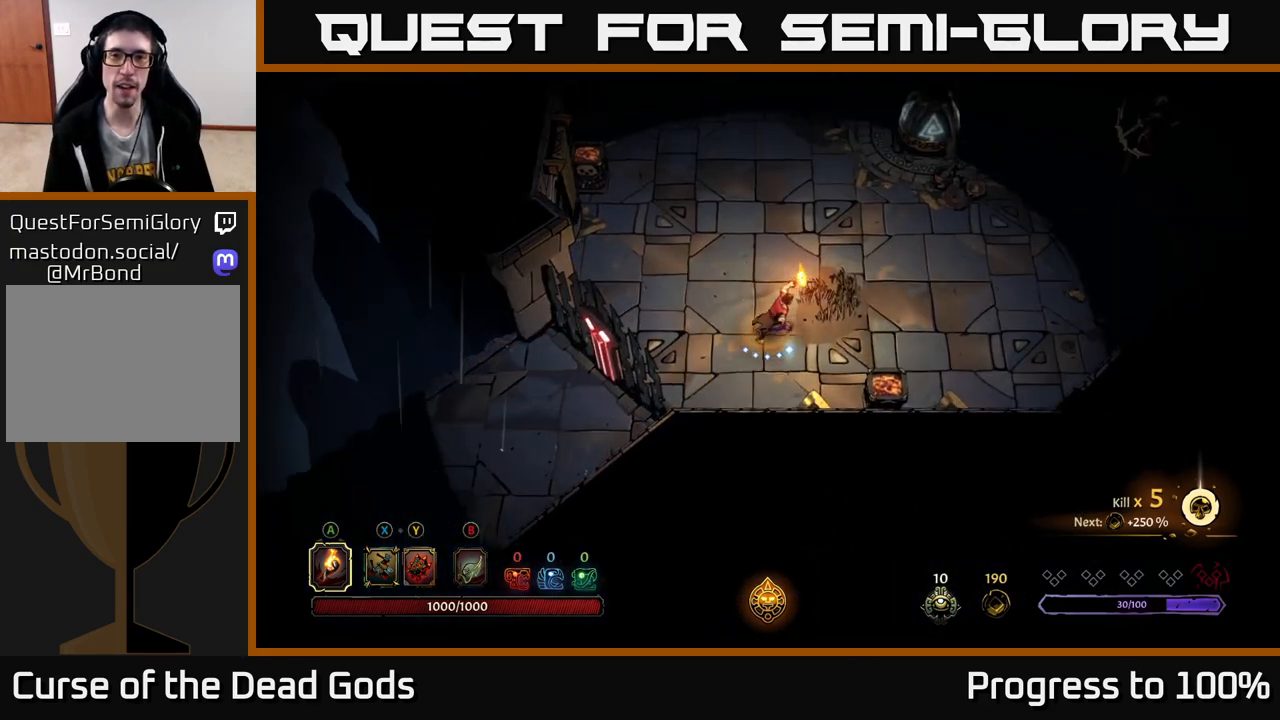
{"buttons": [], "left_stick": "right", "right_stick": "center", "events": []}
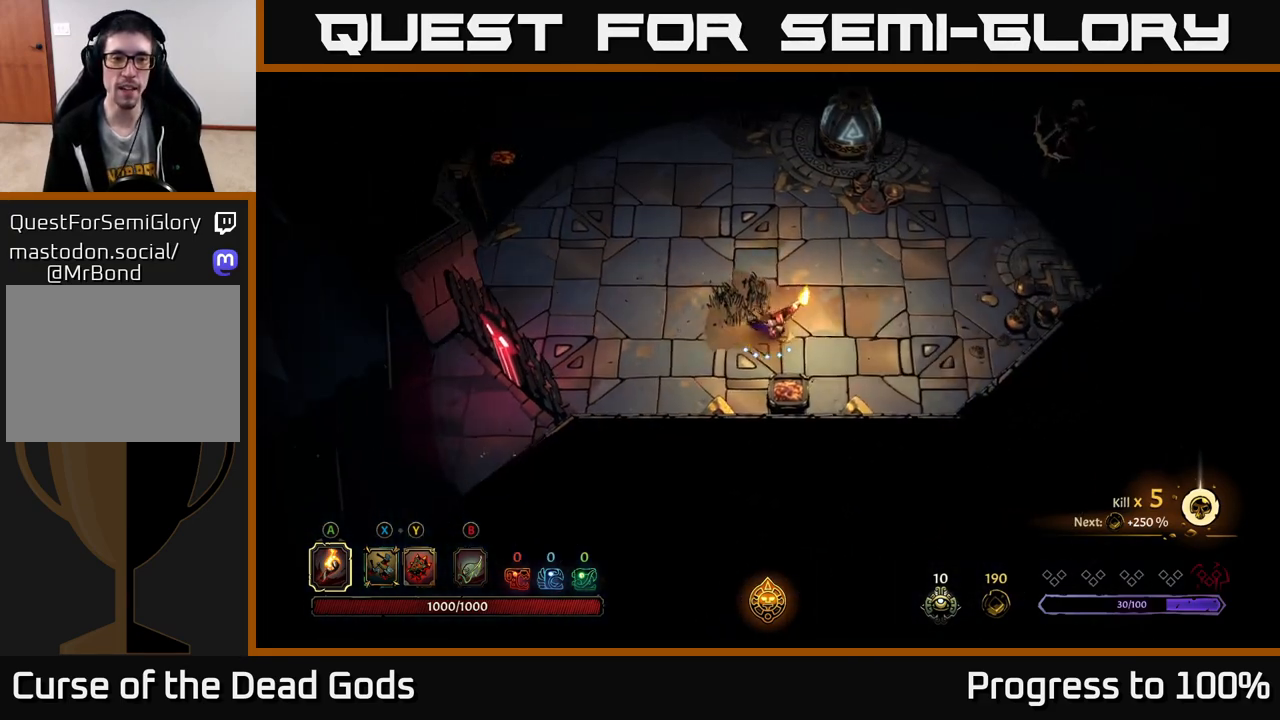
{"buttons": [], "left_stick": "right", "right_stick": "center", "events": []}
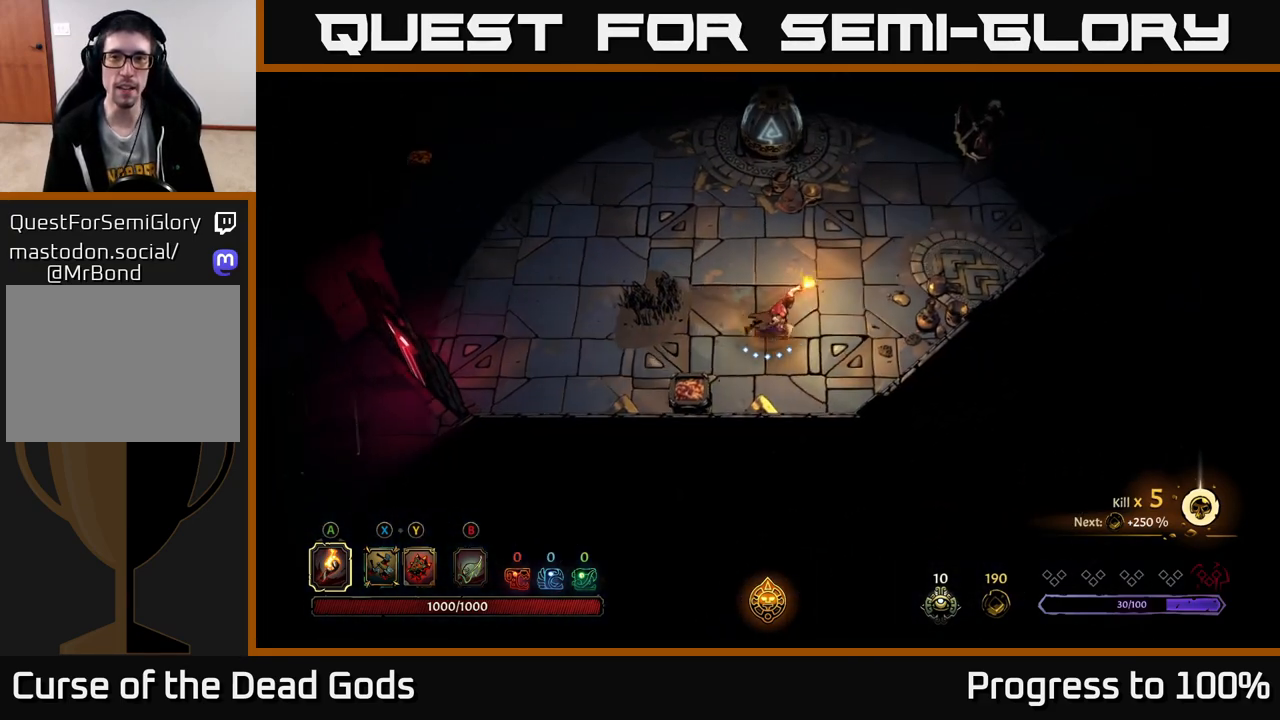
{"buttons": [], "left_stick": "up-right", "right_stick": "center", "events": [[50, "left_stick", "up-right"], [200, "B", "down"], [267, "B", "up"], [417, "B", "down"], [467, "B", "up"]]}
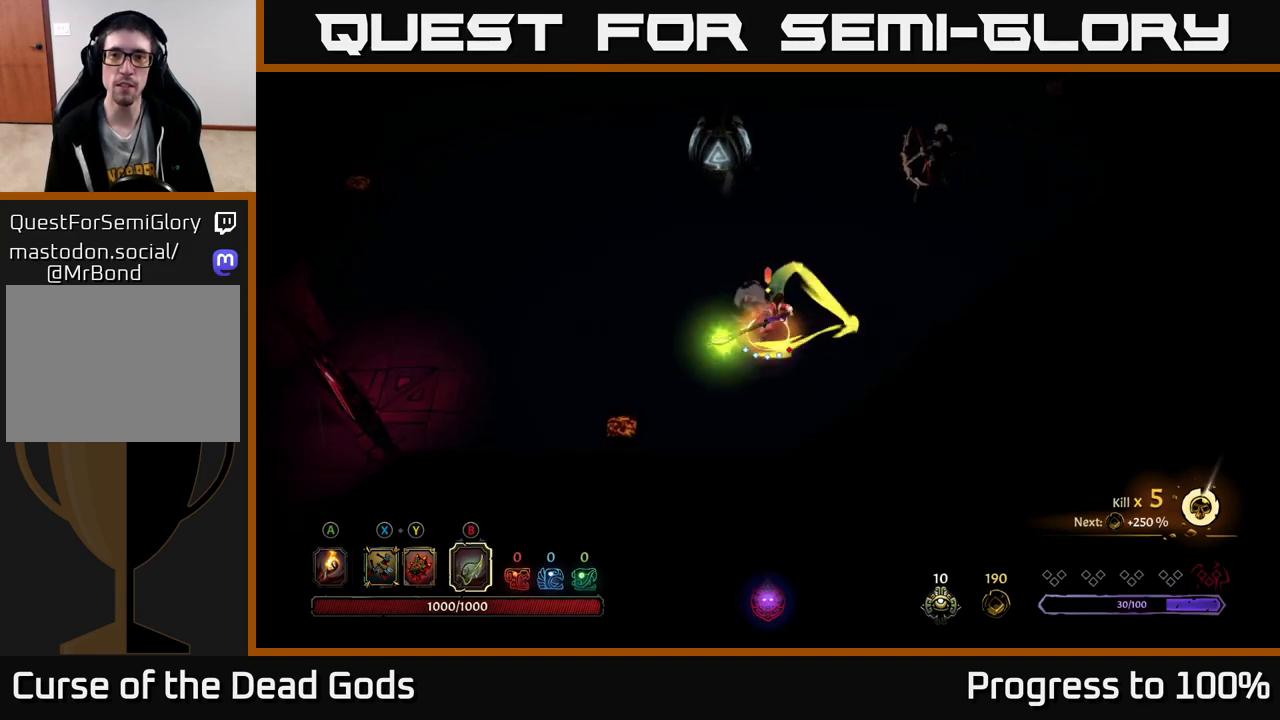
{"buttons": ["B"], "left_stick": "up-right", "right_stick": "center", "events": [[433, "B", "down"]]}
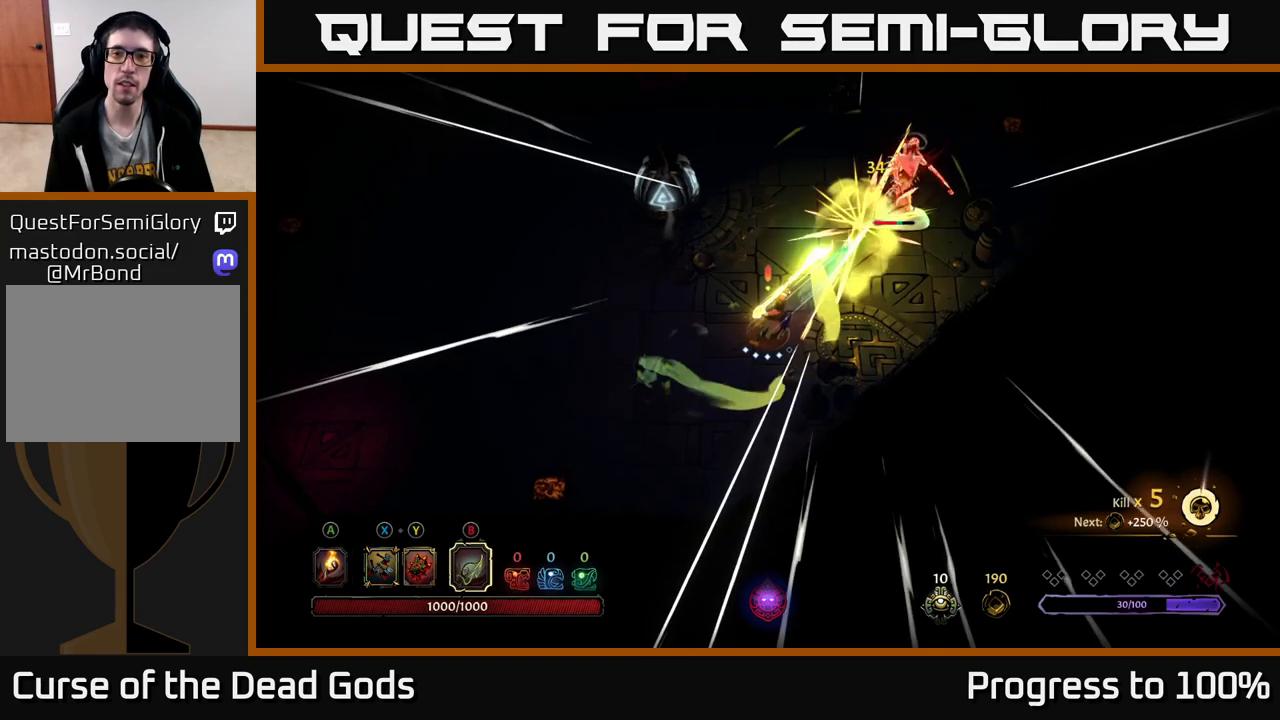
{"buttons": [], "left_stick": "up-right", "right_stick": "center", "events": [[17, "B", "up"]]}
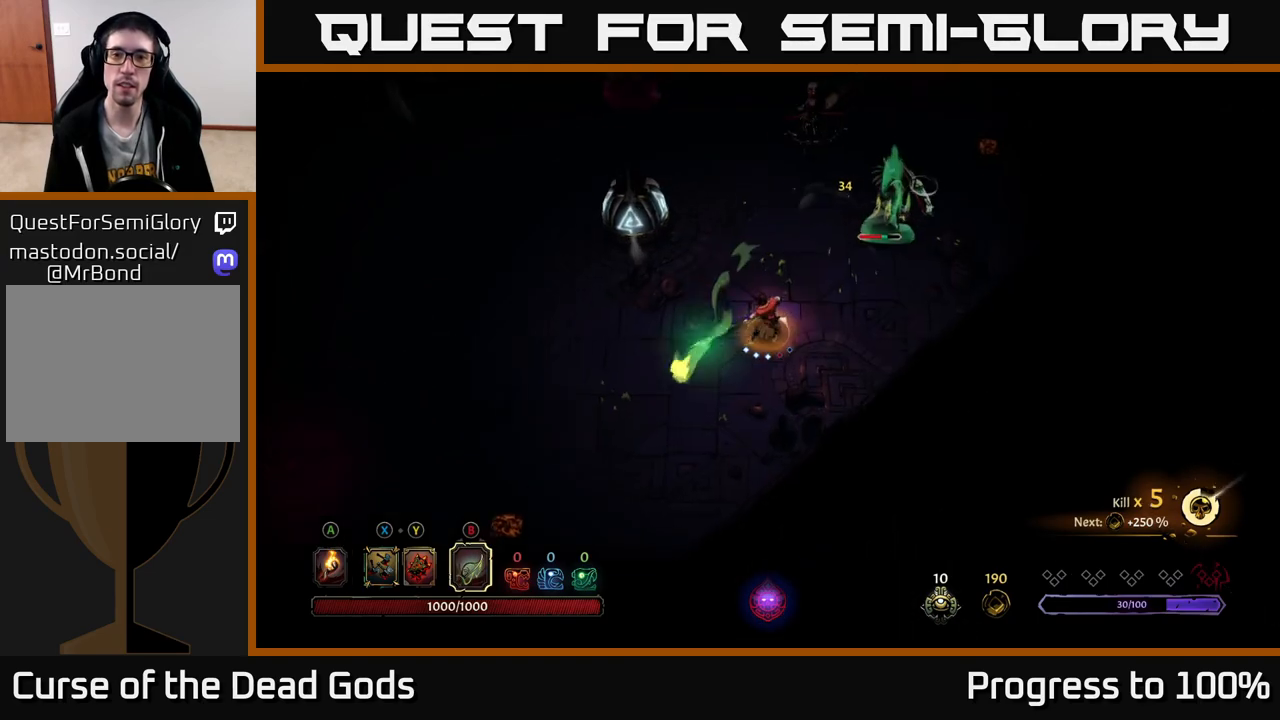
{"buttons": [], "left_stick": "up-right", "right_stick": "center", "events": [[167, "B", "down"], [233, "B", "up"]]}
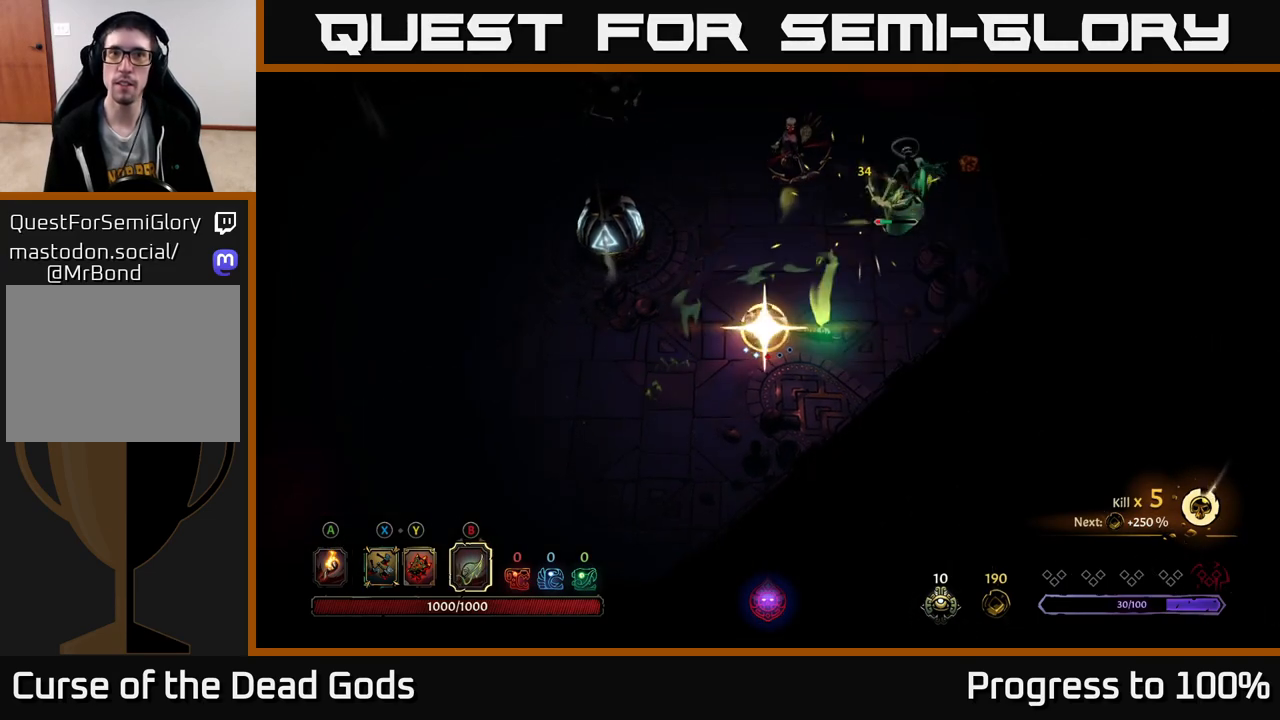
{"buttons": [], "left_stick": "center", "right_stick": "center", "events": [[267, "left_stick", "center"]]}
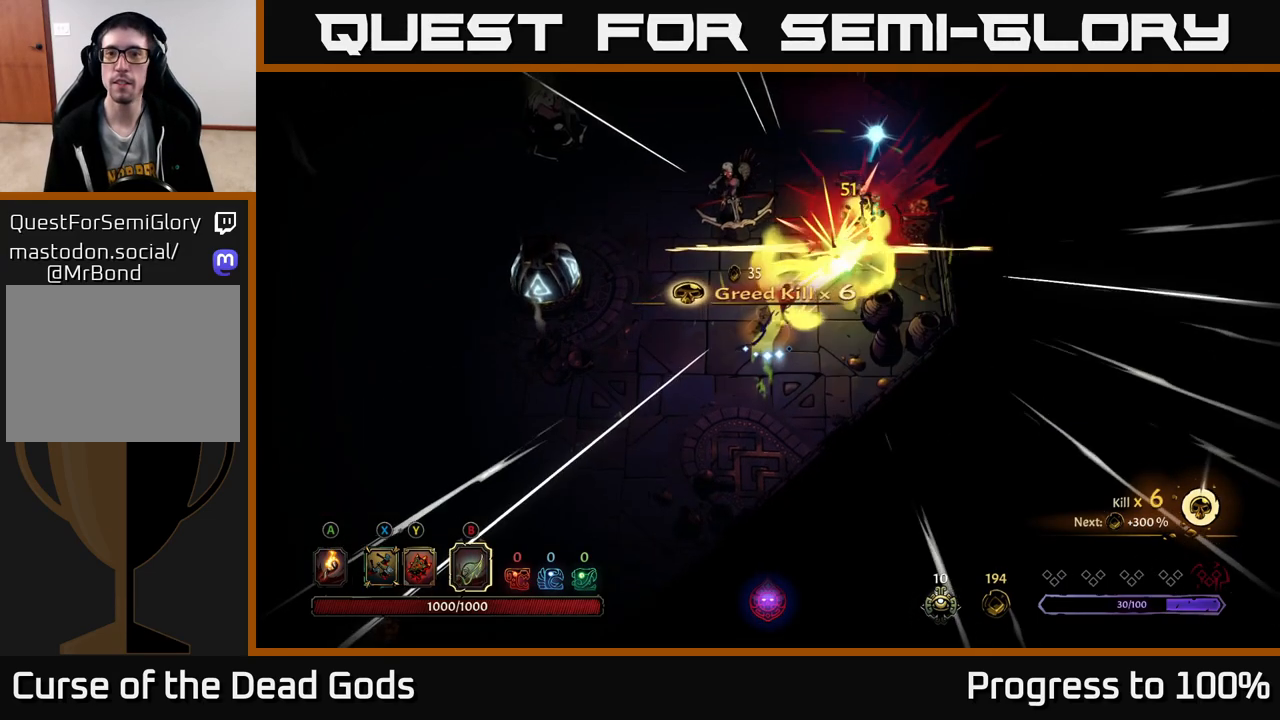
{"buttons": [], "left_stick": "up-left", "right_stick": "center", "events": [[17, "left_stick", "up"], [67, "left_stick", "up-right"], [233, "left_stick", "right"], [500, "left_stick", "up-left"]]}
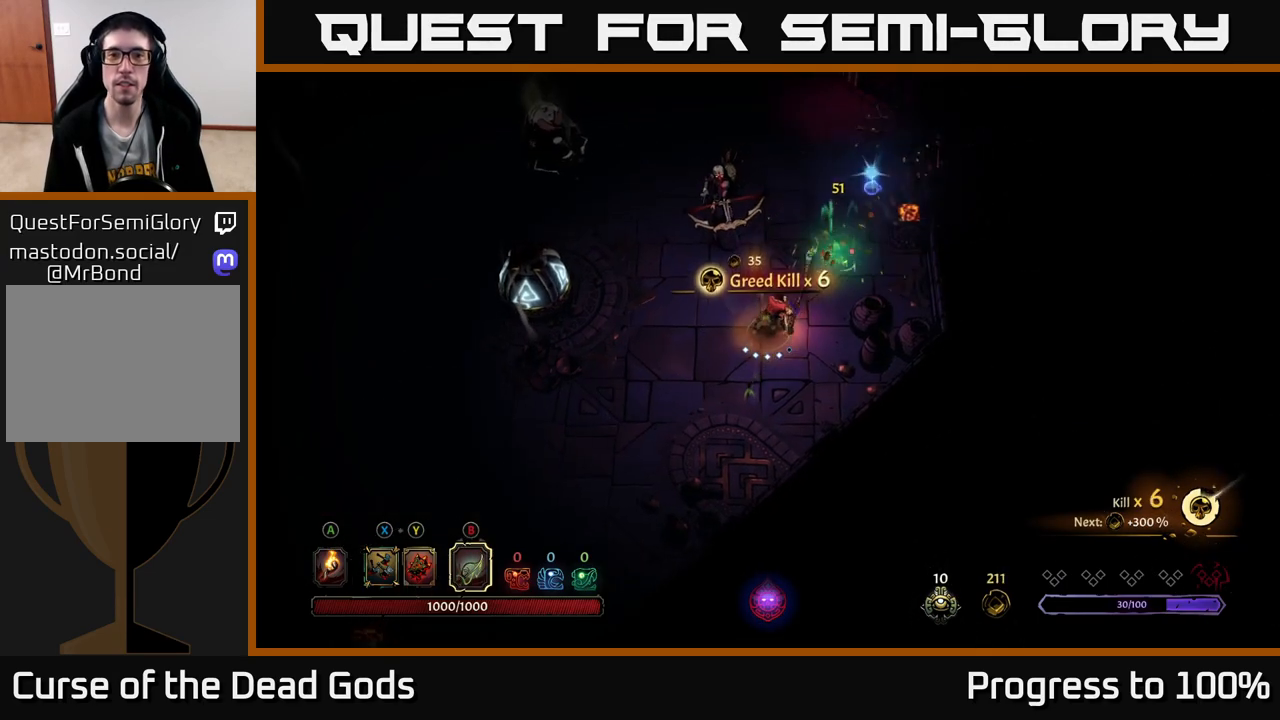
{"buttons": [], "left_stick": "up", "right_stick": "center", "events": [[33, "B", "down"], [100, "B", "up"], [367, "left_stick", "up"]]}
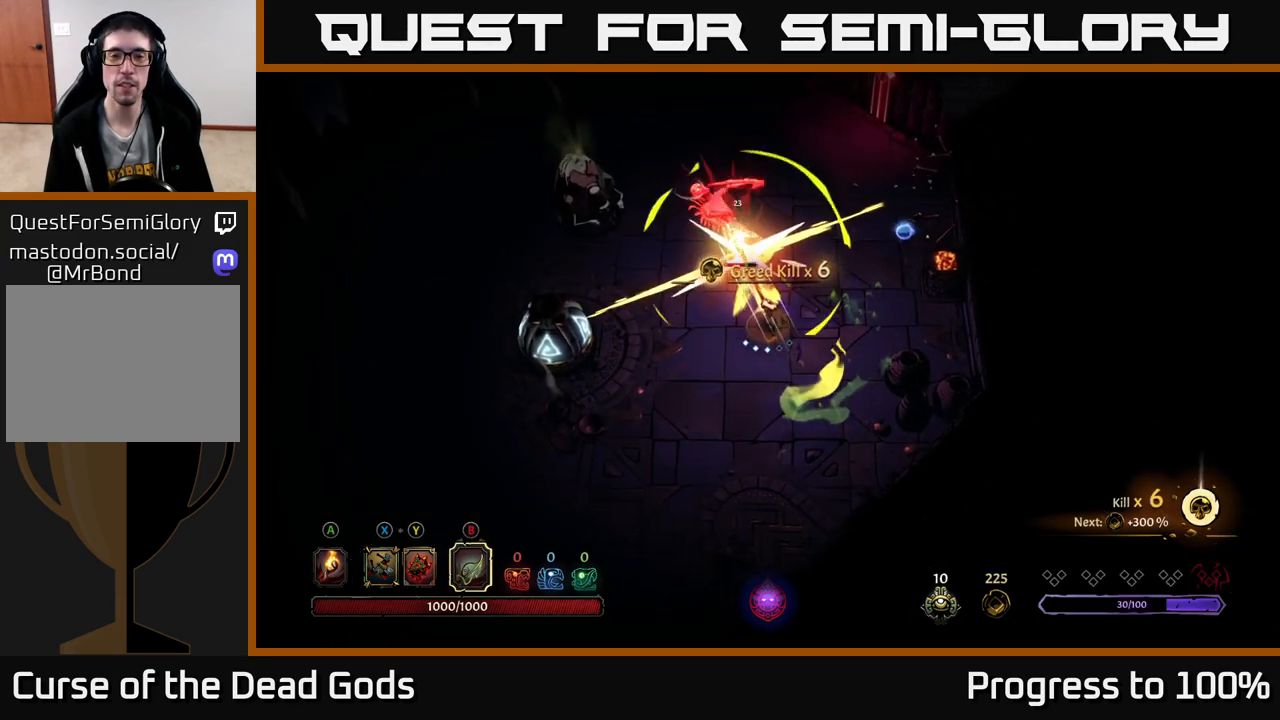
{"buttons": [], "left_stick": "up", "right_stick": "center", "events": [[100, "B", "down"], [183, "B", "up"]]}
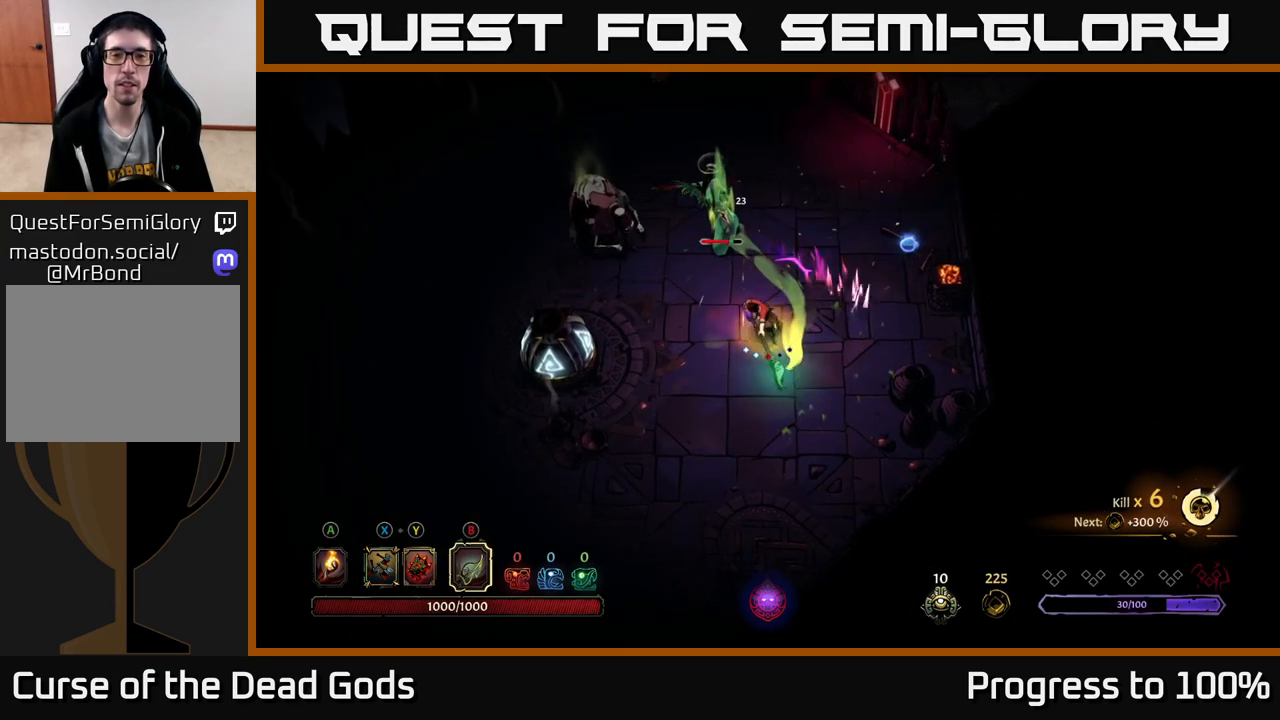
{"buttons": [], "left_stick": "up", "right_stick": "center", "events": [[283, "B", "down"], [367, "B", "up"]]}
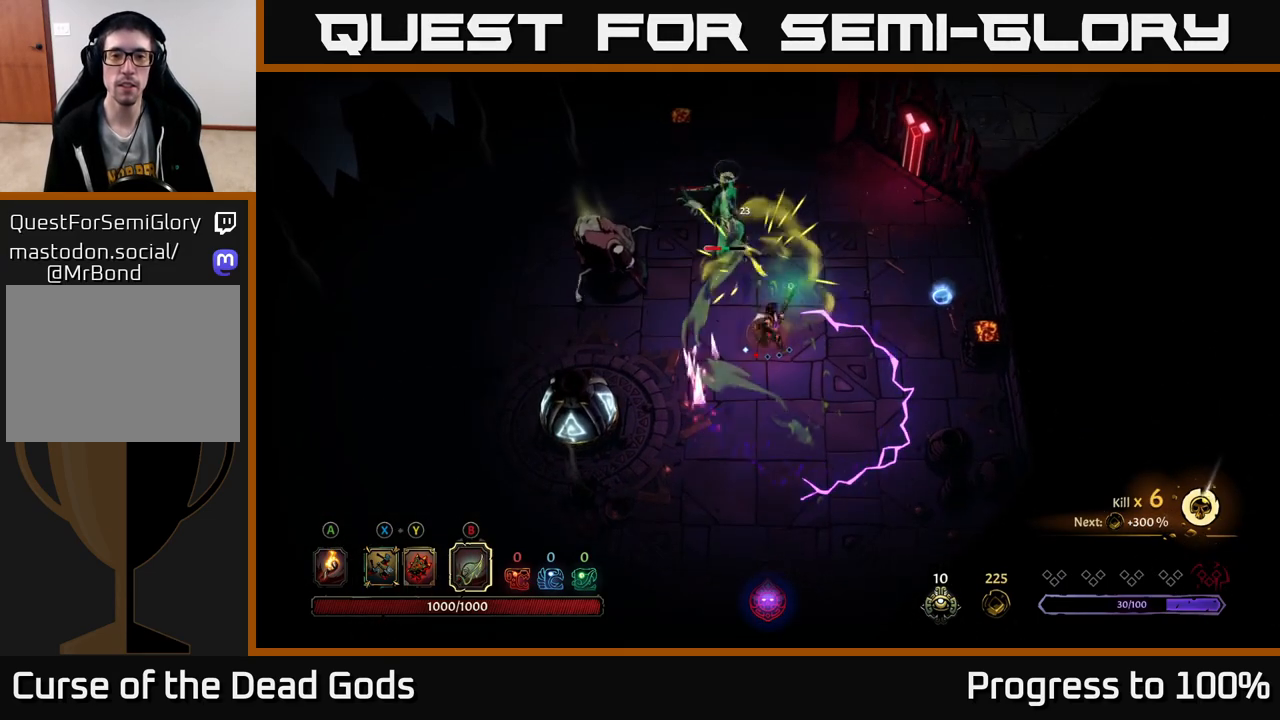
{"buttons": [], "left_stick": "up", "right_stick": "center", "events": []}
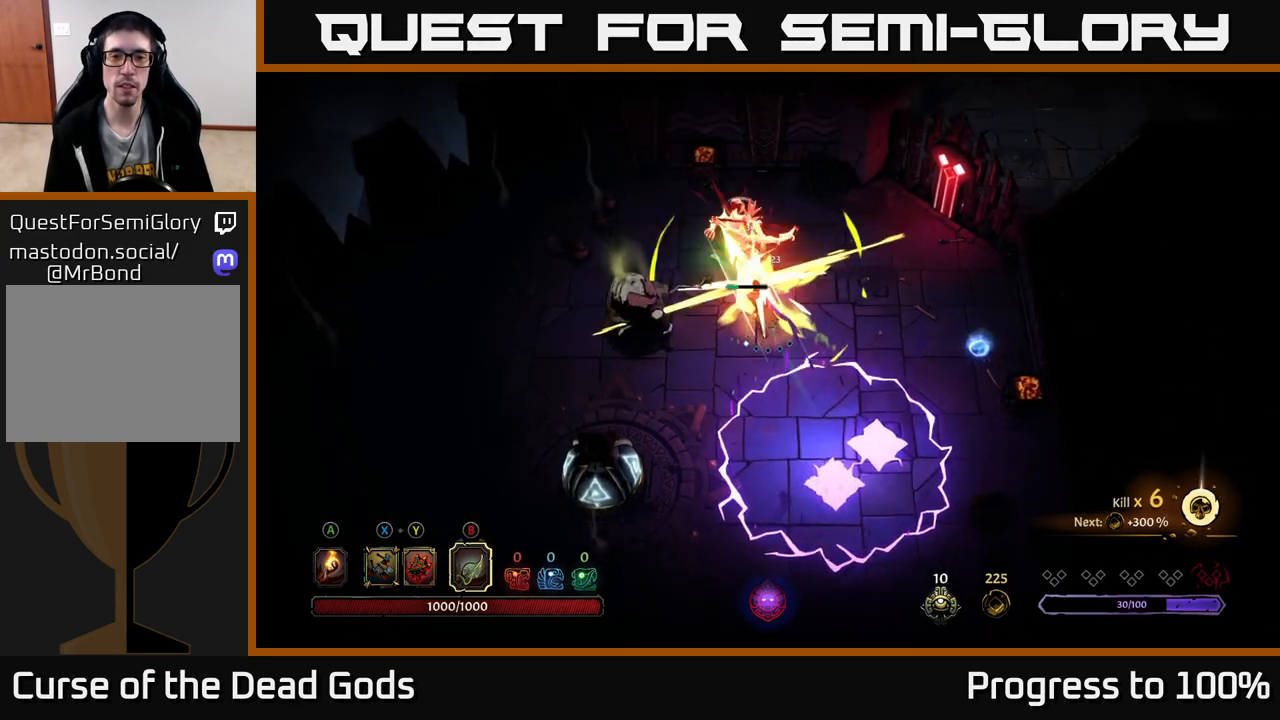
{"buttons": [], "left_stick": "up", "right_stick": "center", "events": []}
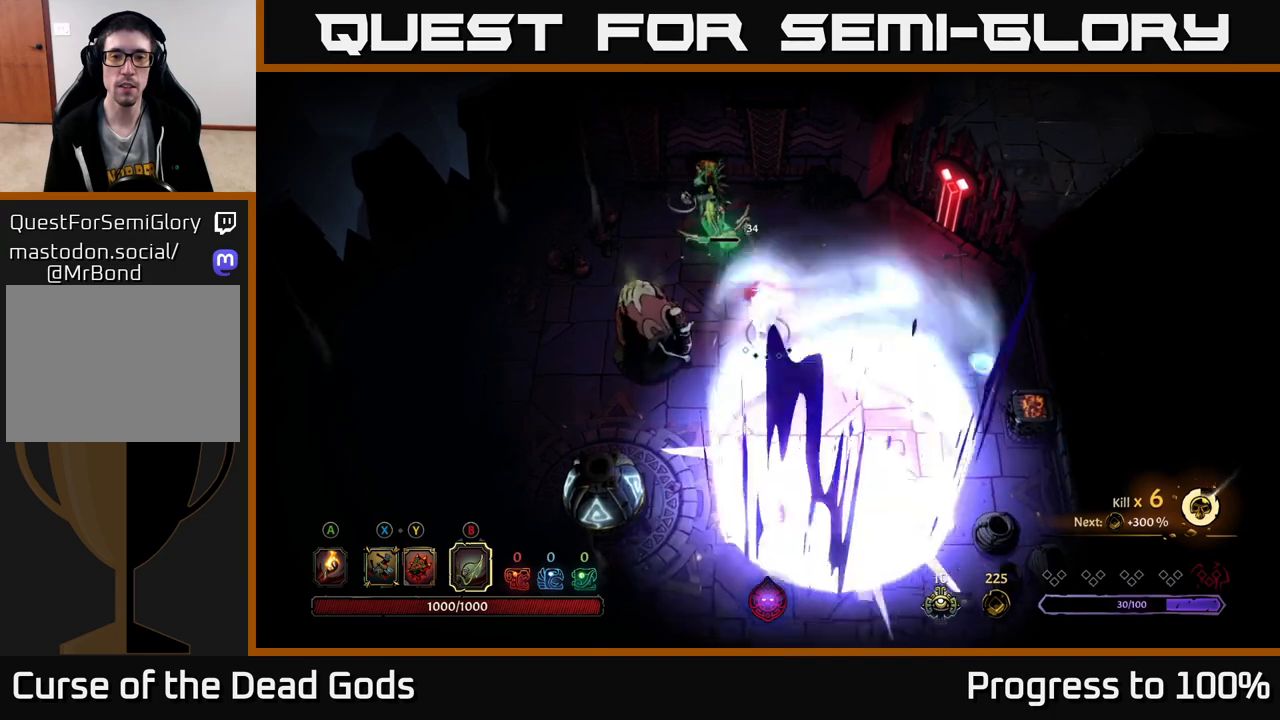
{"buttons": [], "left_stick": "up", "right_stick": "center", "events": [[17, "left_stick", "up-left"], [33, "X", "down"], [83, "X", "up"], [233, "left_stick", "up"], [283, "X", "down"], [350, "X", "up"]]}
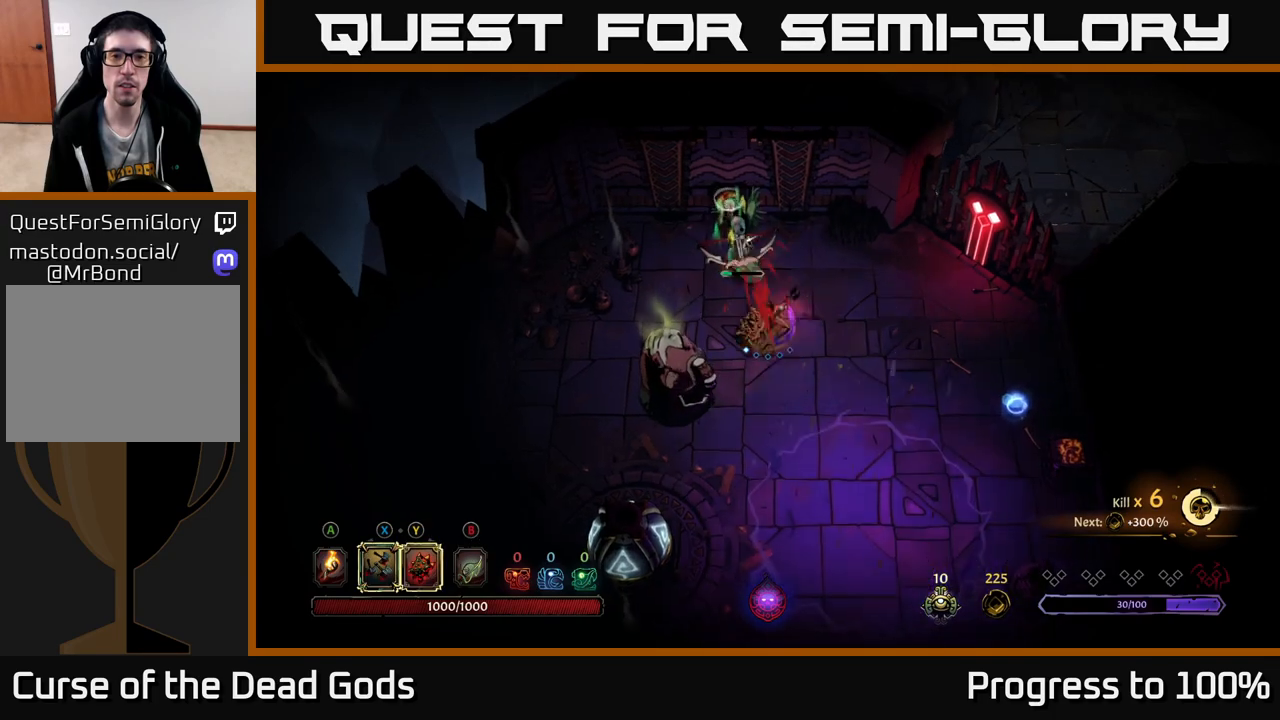
{"buttons": [], "left_stick": "up", "right_stick": "center", "events": [[250, "X", "down"], [283, "X", "up"]]}
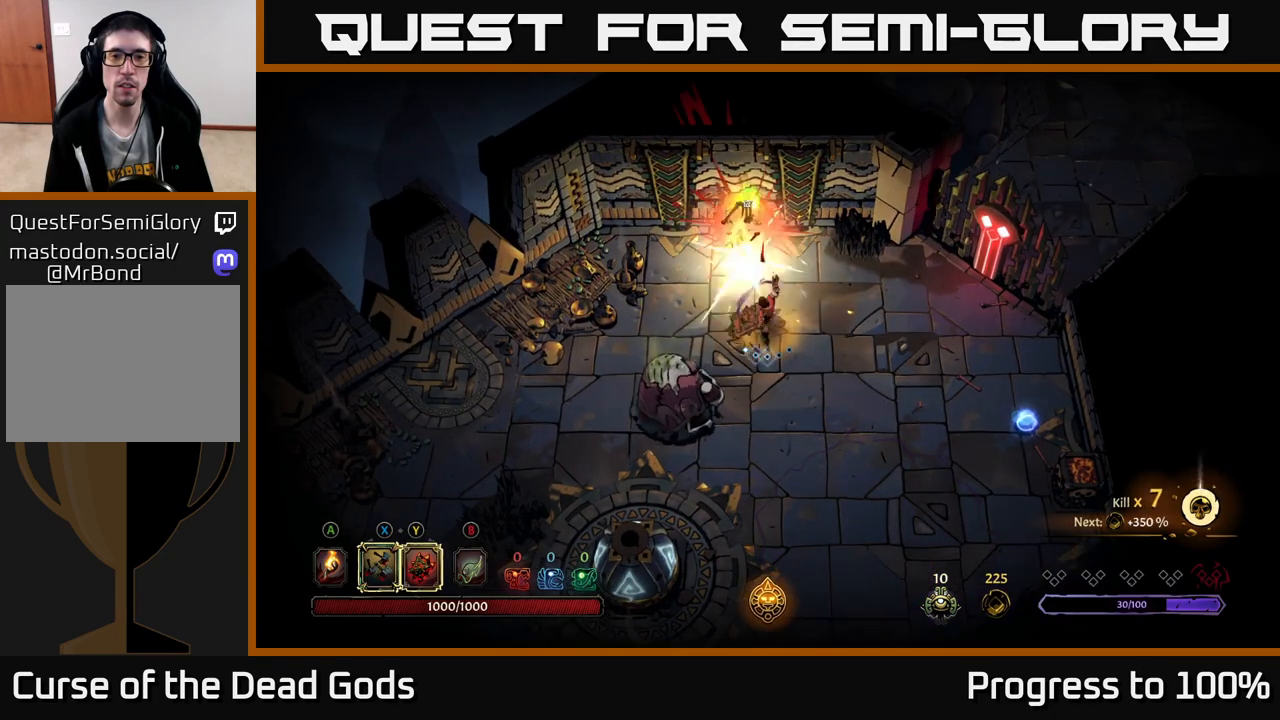
{"buttons": [], "left_stick": "down-left", "right_stick": "center", "events": [[67, "left_stick", "center"], [267, "left_stick", "down-left"]]}
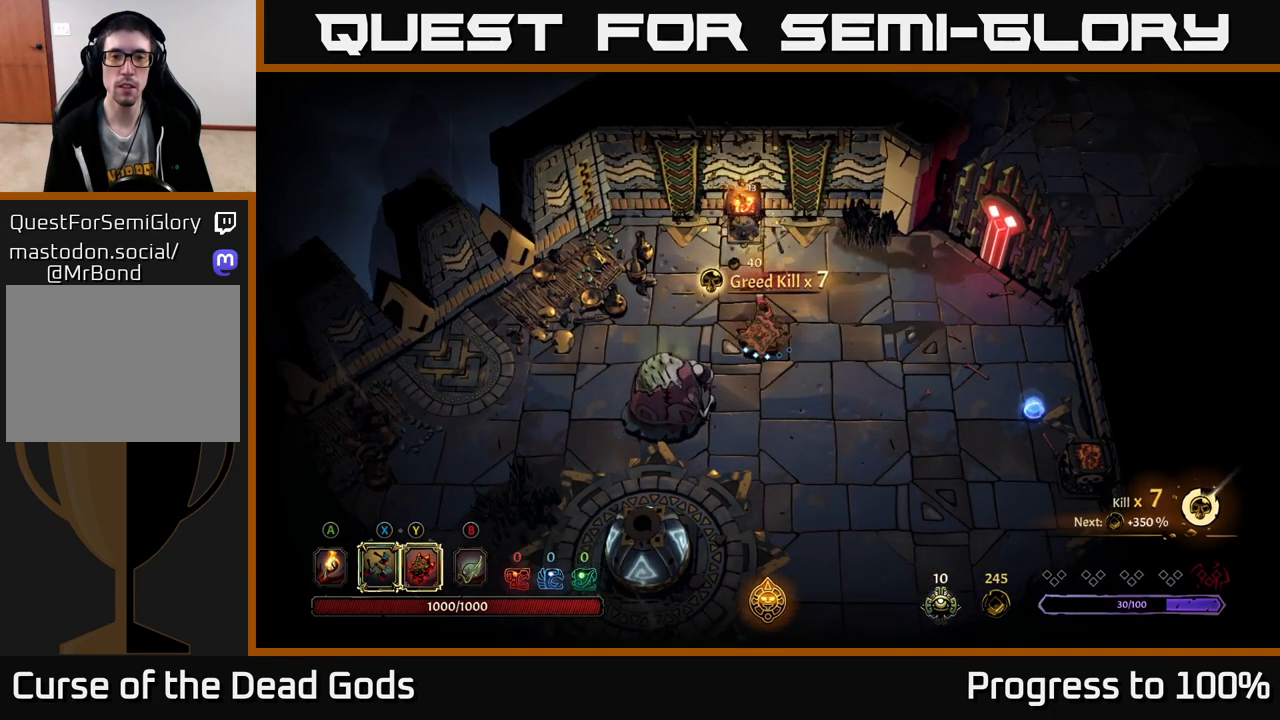
{"buttons": [], "left_stick": "down-left", "right_stick": "center", "events": [[50, "left_stick", "center"], [83, "B", "down"], [133, "left_stick", "down-left"], [167, "B", "up"], [217, "B", "down"], [283, "B", "up"]]}
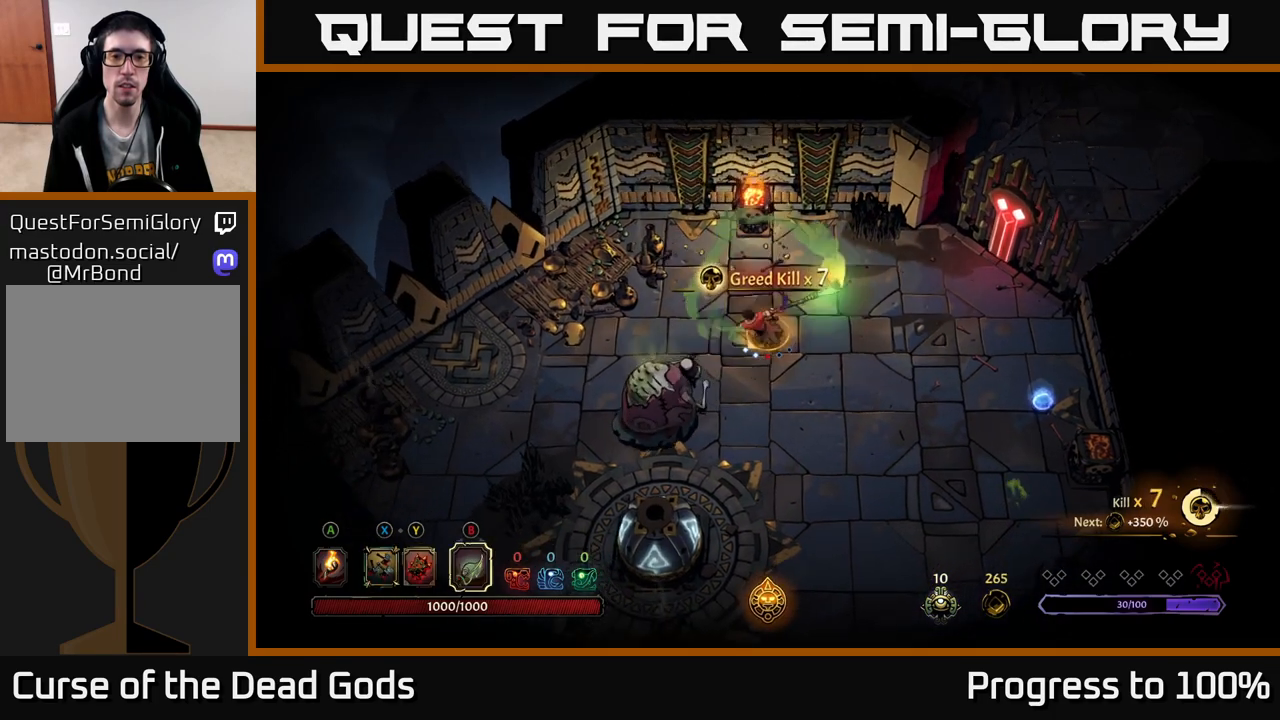
{"buttons": [], "left_stick": "down-left", "right_stick": "center", "events": [[267, "B", "down"], [350, "B", "up"]]}